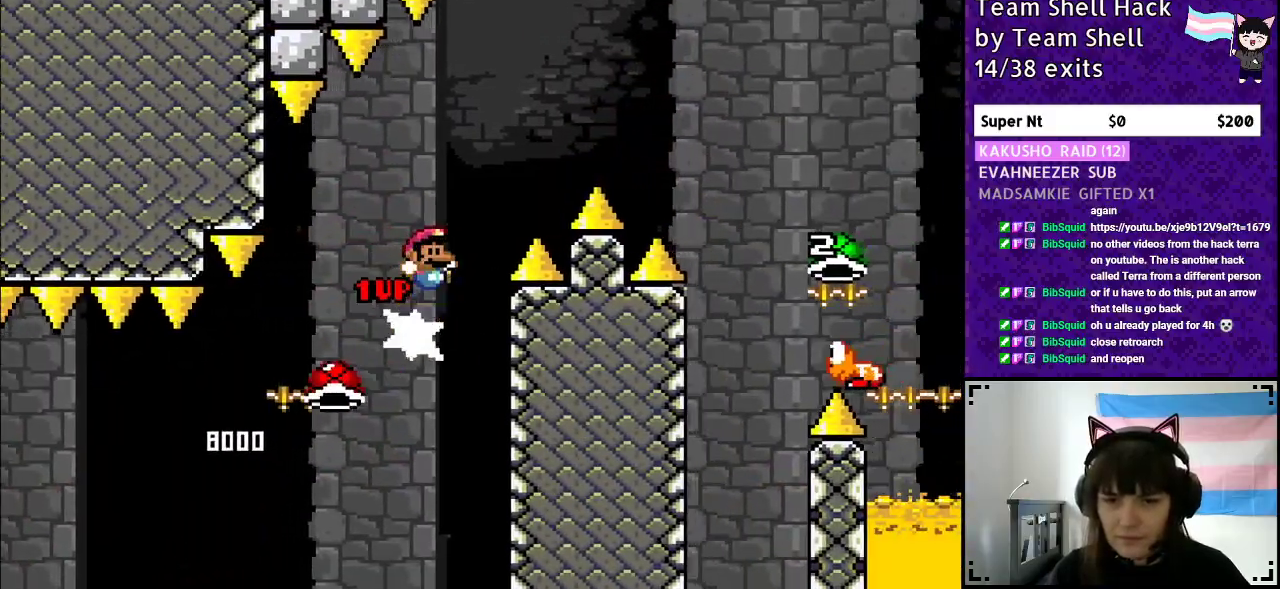
Gameplay with a controller (Nintendo layout); each line is a JSON object with the inputs held at the frame after it. "events" lists button and stick changes between this image and that frame as [ms after this image, input, new state], when the widget could be followed in between. Not read: L3 R3.
{"buttons": ["B", "Y", "DPAD_RIGHT"], "events": [[50, "DPAD_RIGHT", "down"]]}
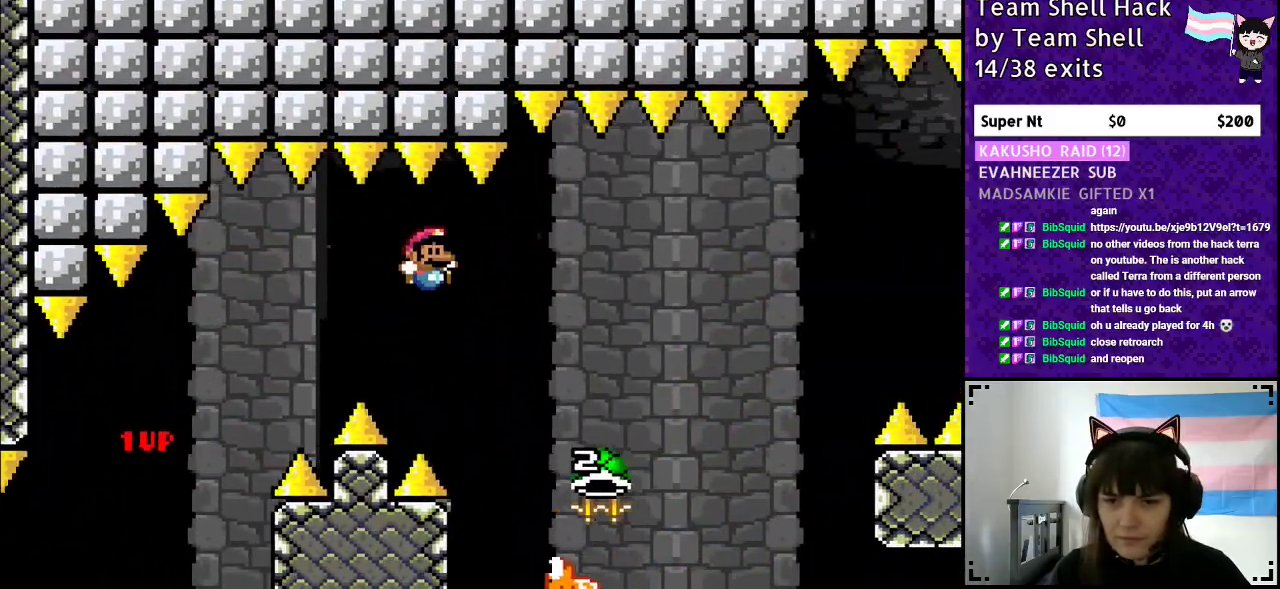
{"buttons": ["B", "Y"], "events": [[250, "DPAD_RIGHT", "up"], [250, "Y", "up"], [300, "DPAD_LEFT", "down"], [450, "Y", "down"], [500, "DPAD_LEFT", "up"]]}
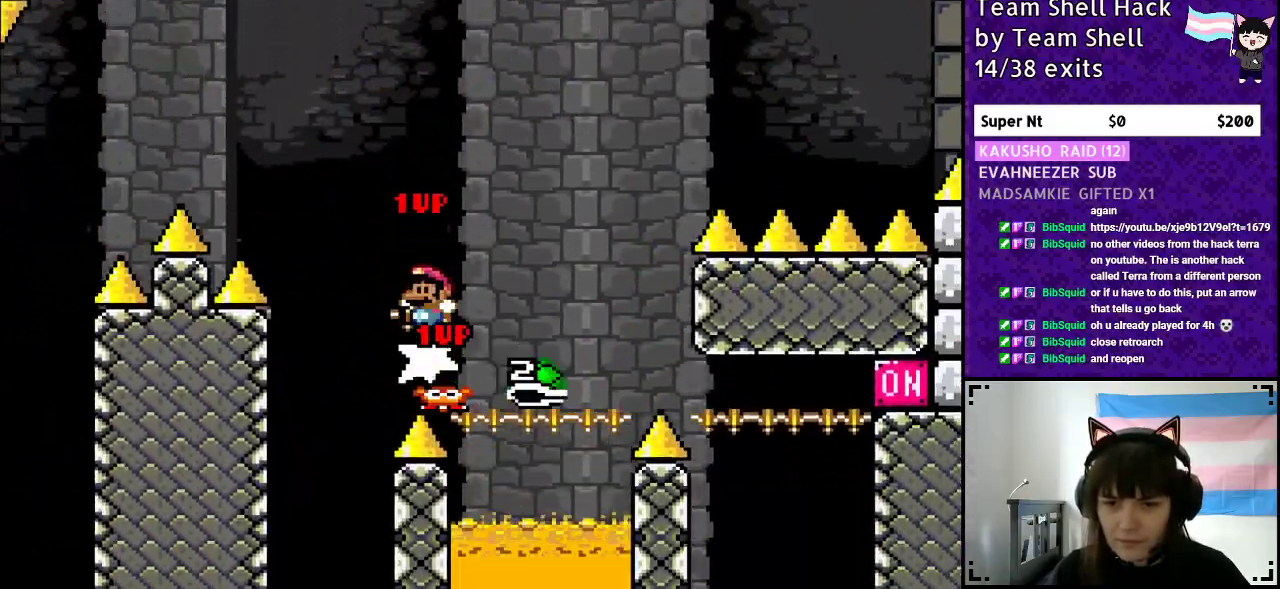
{"buttons": ["B", "Y"], "events": [[100, "DPAD_RIGHT", "down"], [300, "DPAD_RIGHT", "up"]]}
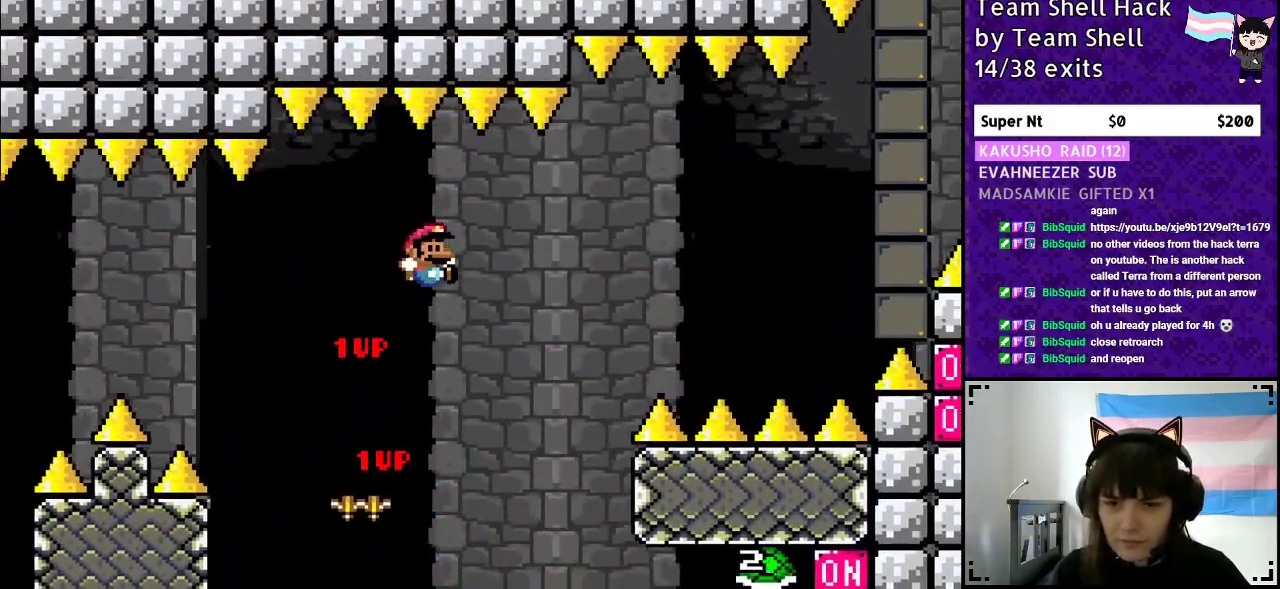
{"buttons": ["B", "Y", "DPAD_RIGHT"], "events": [[50, "B", "up"], [300, "B", "down"], [500, "DPAD_RIGHT", "down"]]}
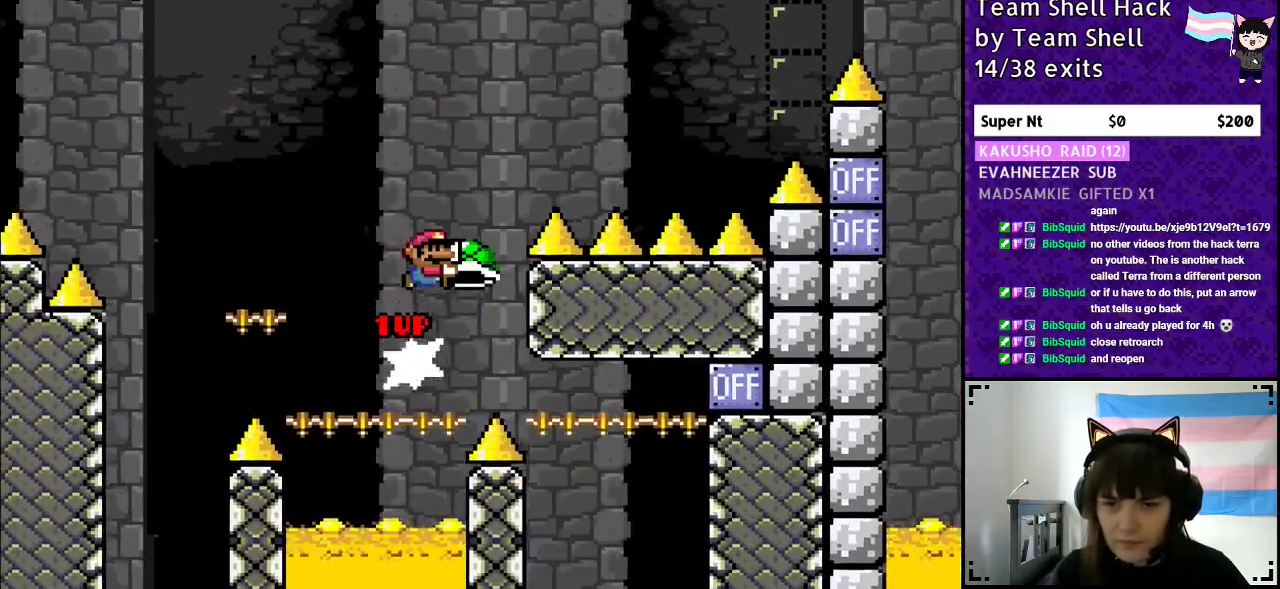
{"buttons": ["B", "Y", "DPAD_RIGHT"], "events": [[200, "Y", "up"], [283, "Y", "down"], [400, "B", "up"], [500, "B", "down"]]}
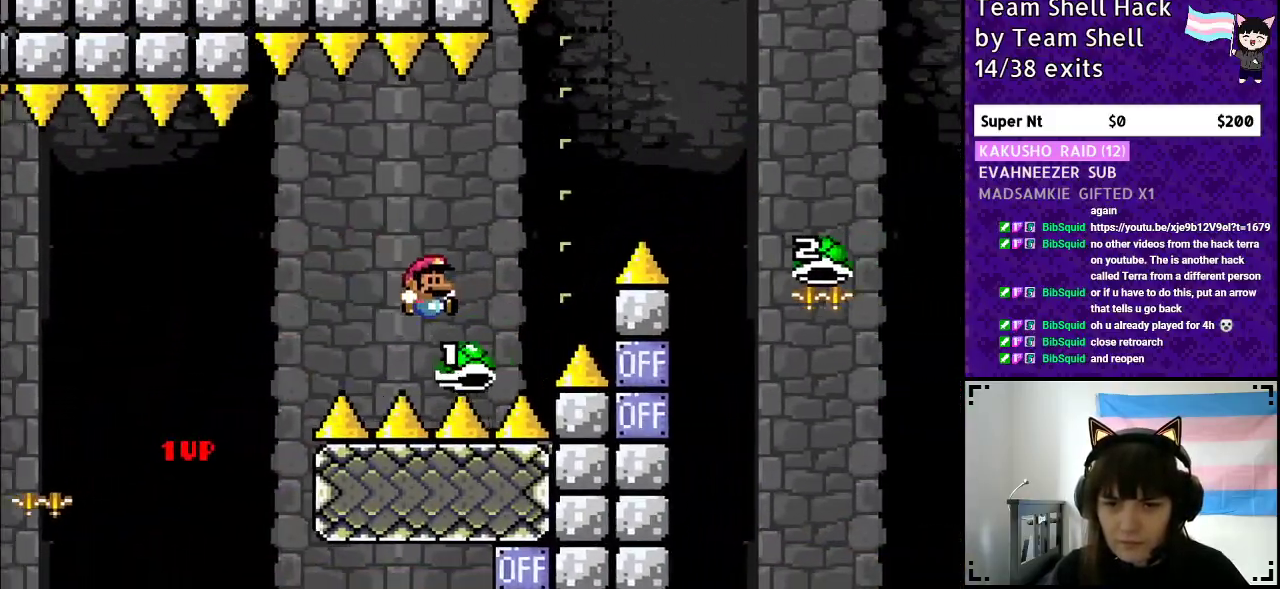
{"buttons": ["B", "Y", "DPAD_RIGHT"], "events": []}
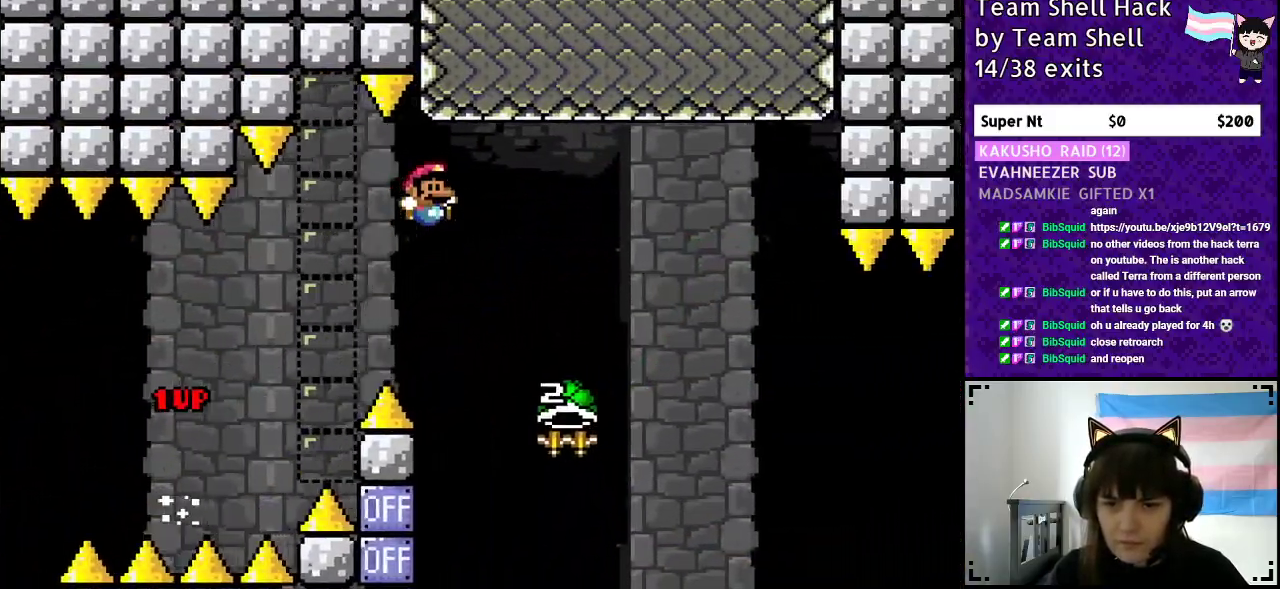
{"buttons": ["B", "DPAD_RIGHT"], "events": [[217, "DPAD_RIGHT", "up"], [250, "DPAD_LEFT", "down"], [383, "Y", "up"], [450, "DPAD_LEFT", "up"], [450, "DPAD_UP", "down"], [483, "DPAD_UP", "up"], [500, "DPAD_RIGHT", "down"]]}
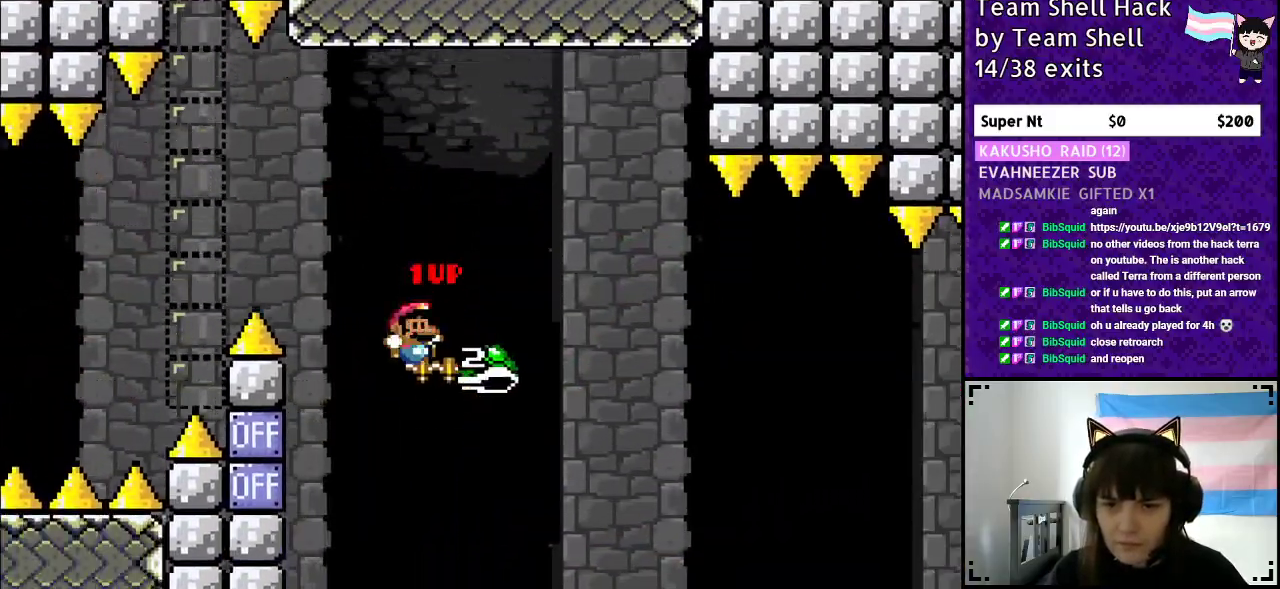
{"buttons": ["B", "Y", "DPAD_RIGHT"], "events": [[67, "Y", "down"]]}
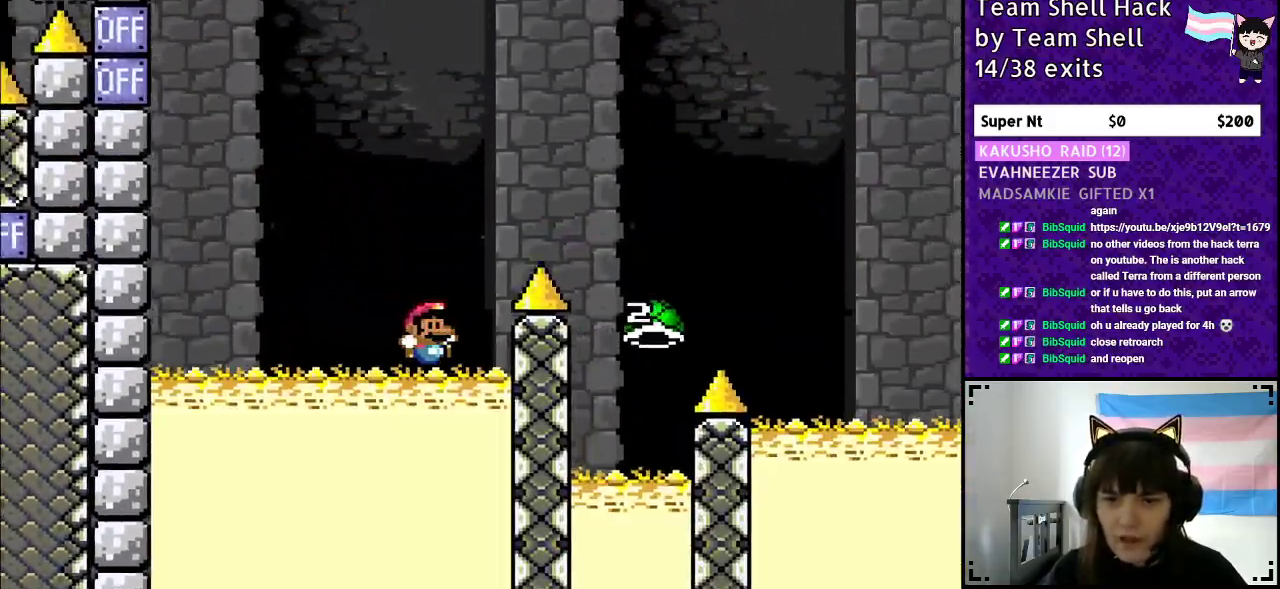
{"buttons": [], "events": [[183, "DPAD_RIGHT", "up"], [217, "B", "up"], [267, "Y", "up"]]}
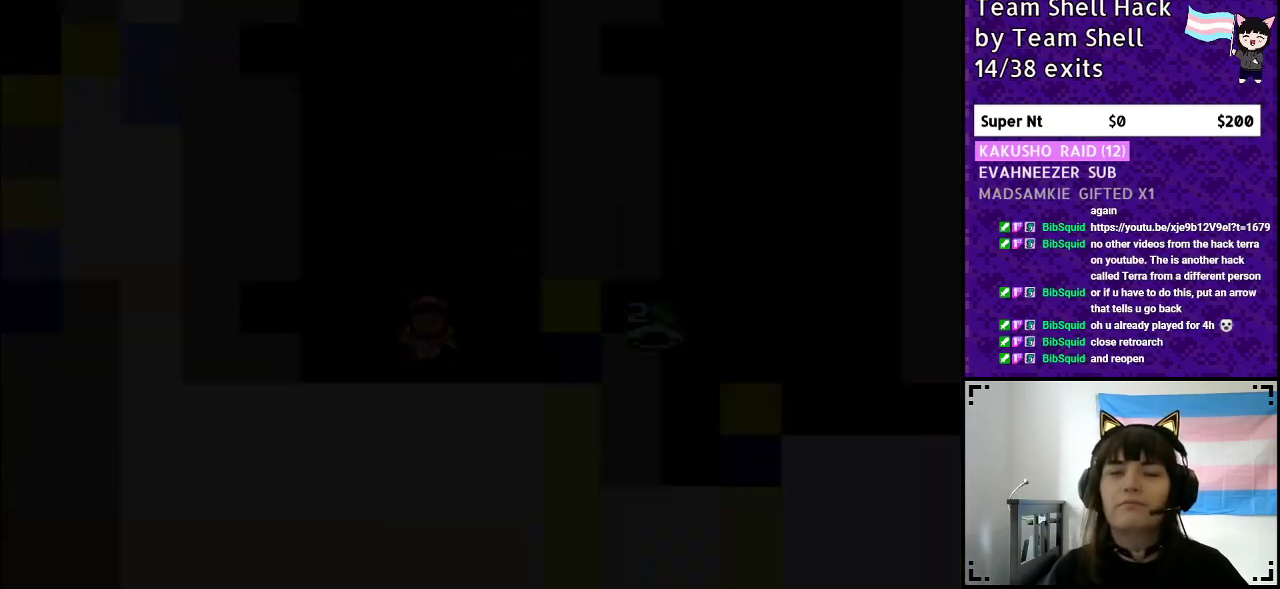
{"buttons": [], "events": []}
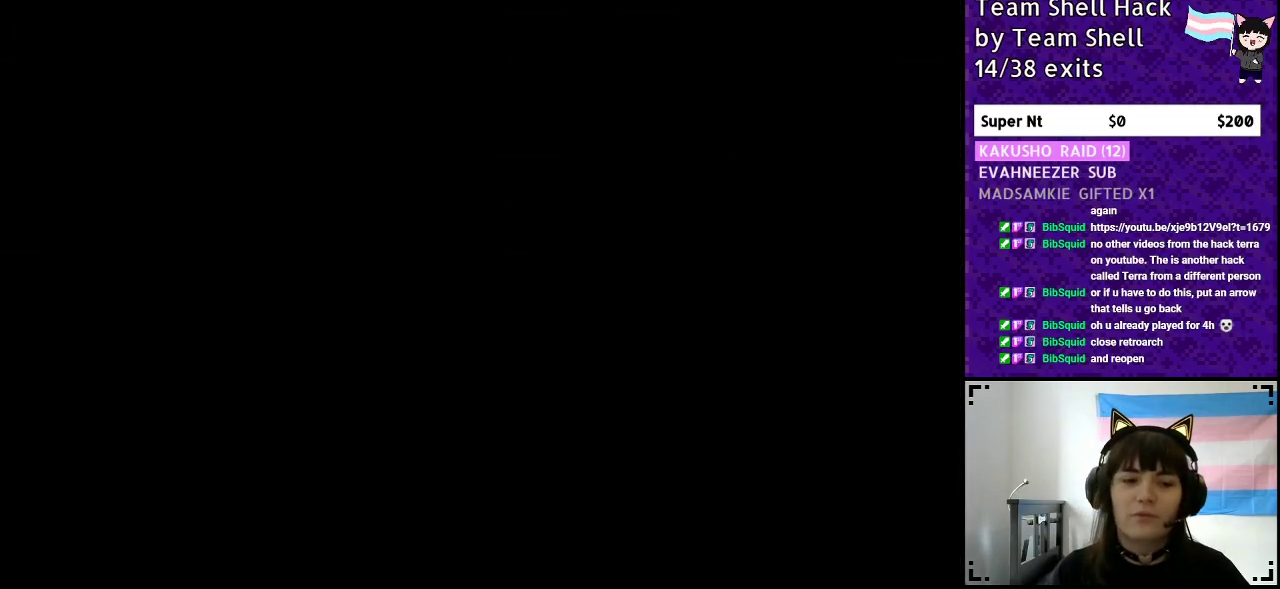
{"buttons": ["B", "Y", "DPAD_RIGHT"], "events": [[250, "Y", "down"], [283, "B", "down"], [333, "DPAD_RIGHT", "down"]]}
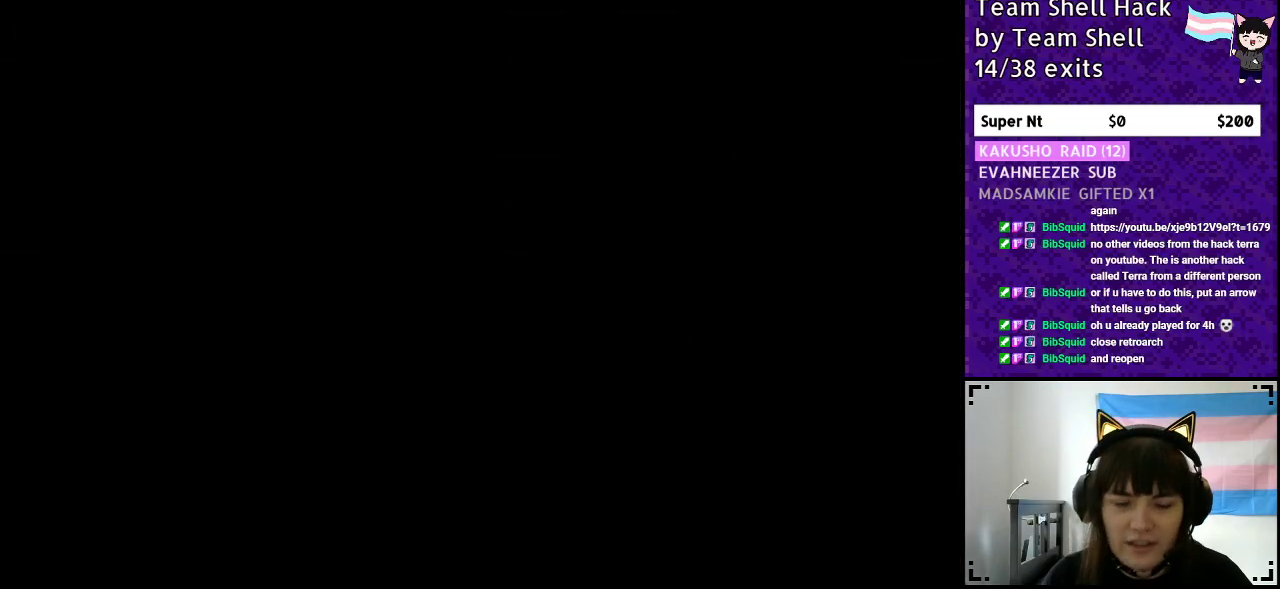
{"buttons": ["Y", "DPAD_RIGHT"], "events": [[317, "B", "up"]]}
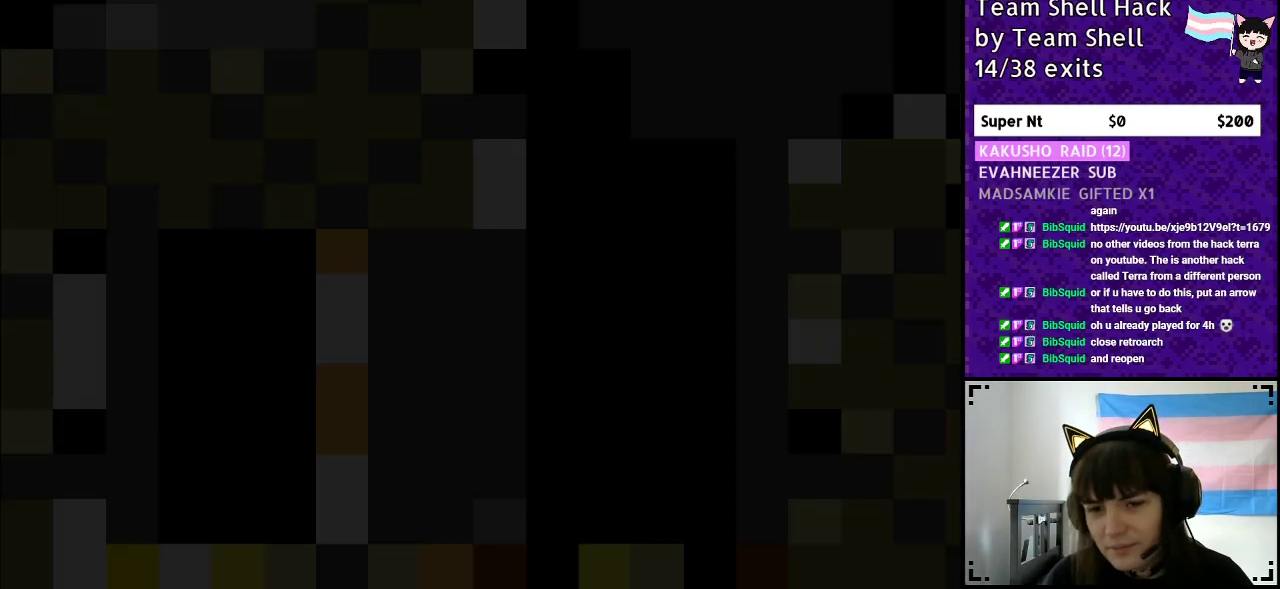
{"buttons": ["Y", "DPAD_RIGHT"], "events": []}
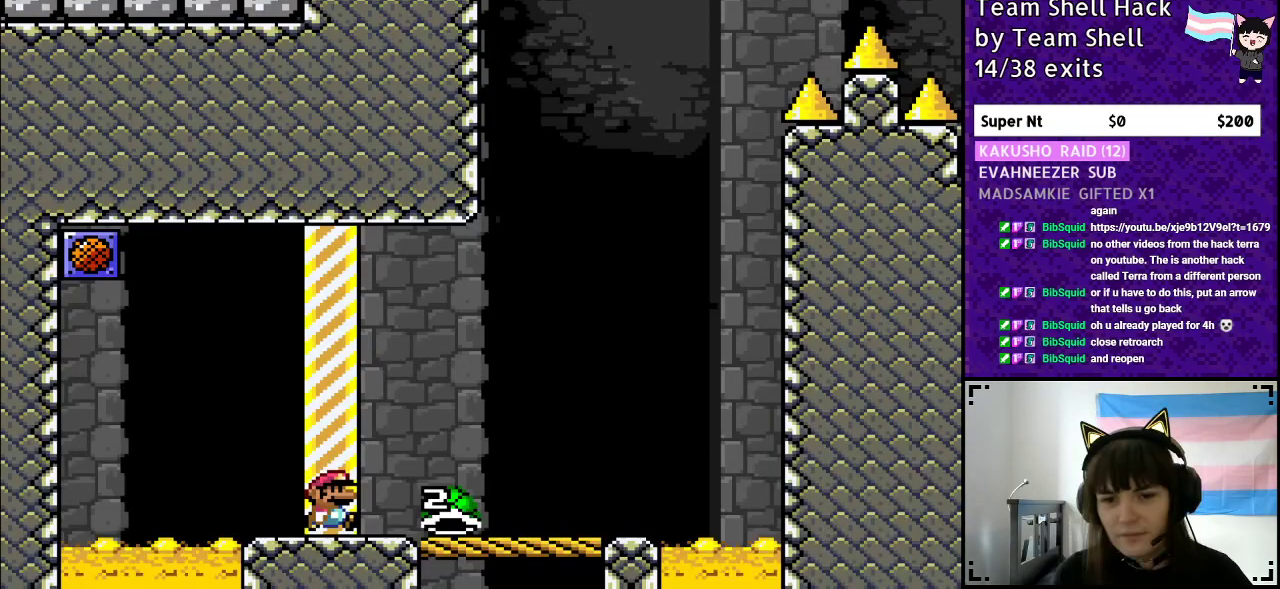
{"buttons": ["Y", "DPAD_RIGHT"], "events": []}
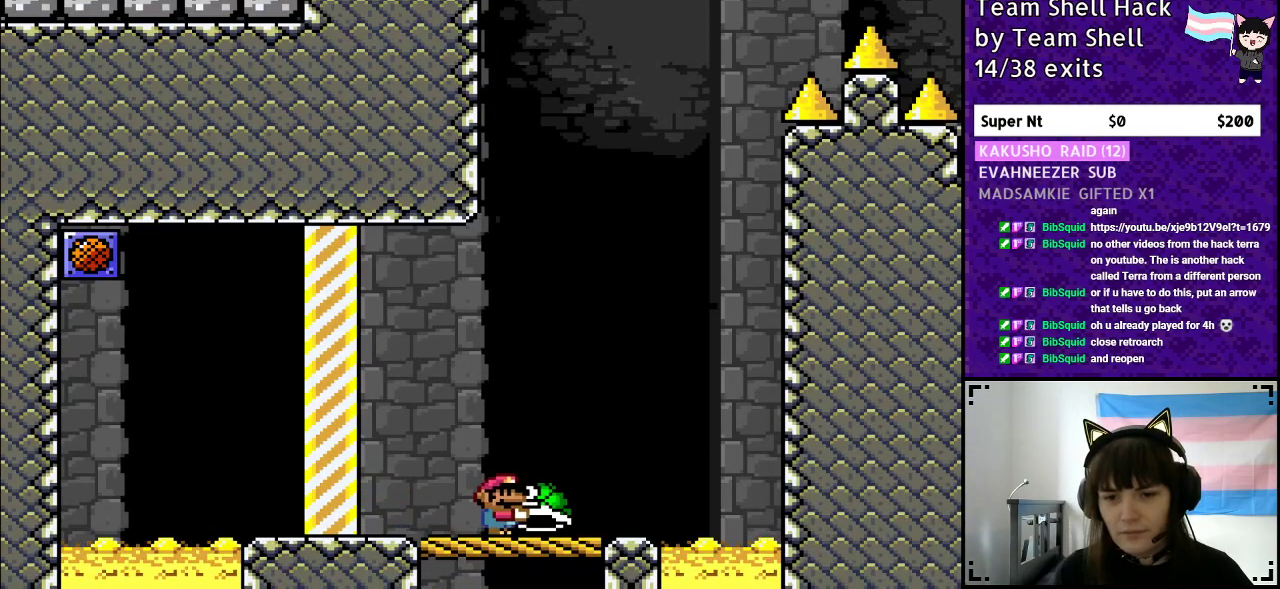
{"buttons": ["Y", "DPAD_RIGHT"], "events": [[150, "DPAD_RIGHT", "up"], [167, "DPAD_LEFT", "down"], [350, "DPAD_LEFT", "up"], [433, "DPAD_RIGHT", "down"]]}
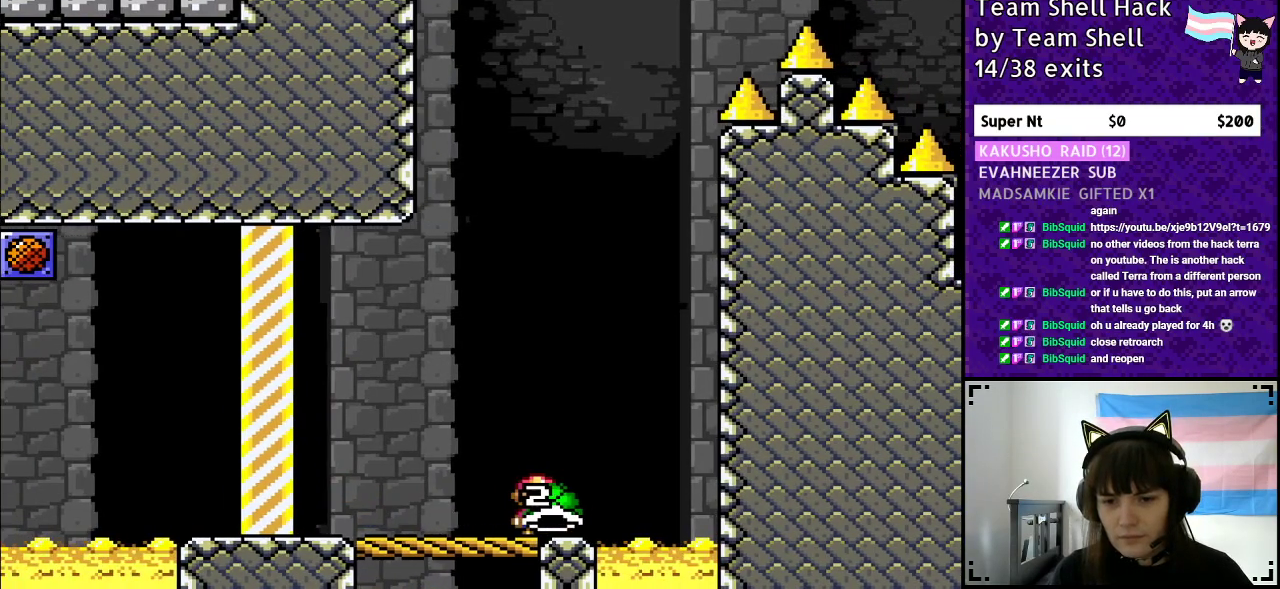
{"buttons": ["B", "DPAD_RIGHT"], "events": [[17, "DPAD_RIGHT", "up"], [150, "B", "down"], [450, "DPAD_RIGHT", "down"], [500, "Y", "up"]]}
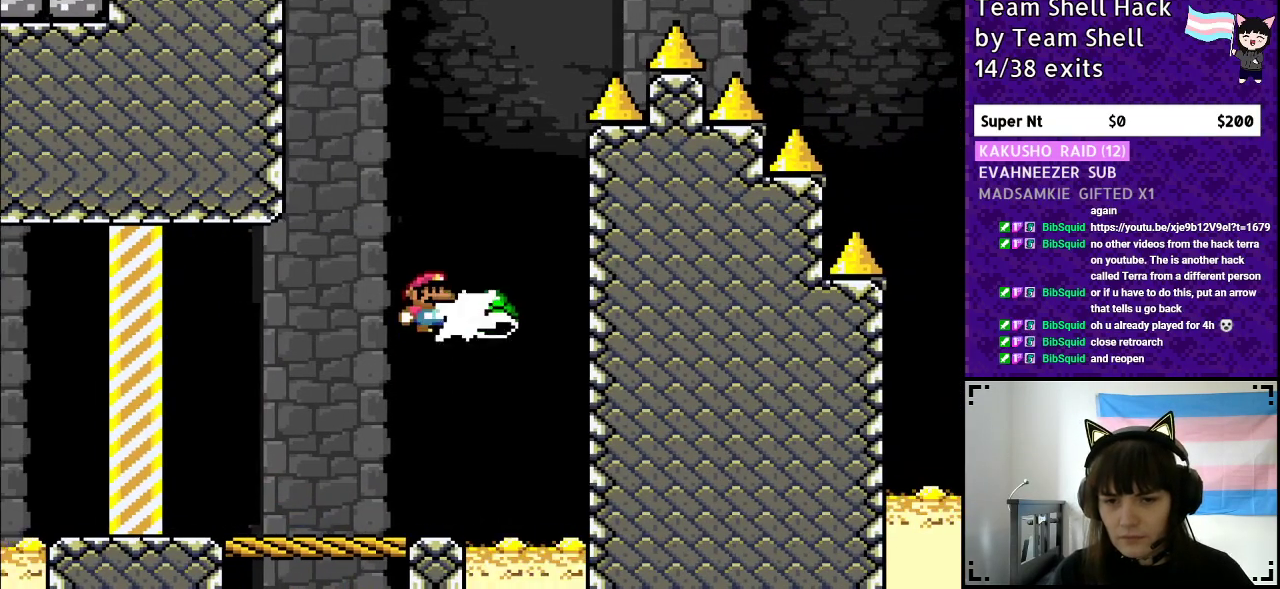
{"buttons": ["B", "Y"], "events": [[100, "Y", "down"], [167, "DPAD_RIGHT", "up"], [200, "DPAD_LEFT", "down"], [417, "DPAD_LEFT", "up"]]}
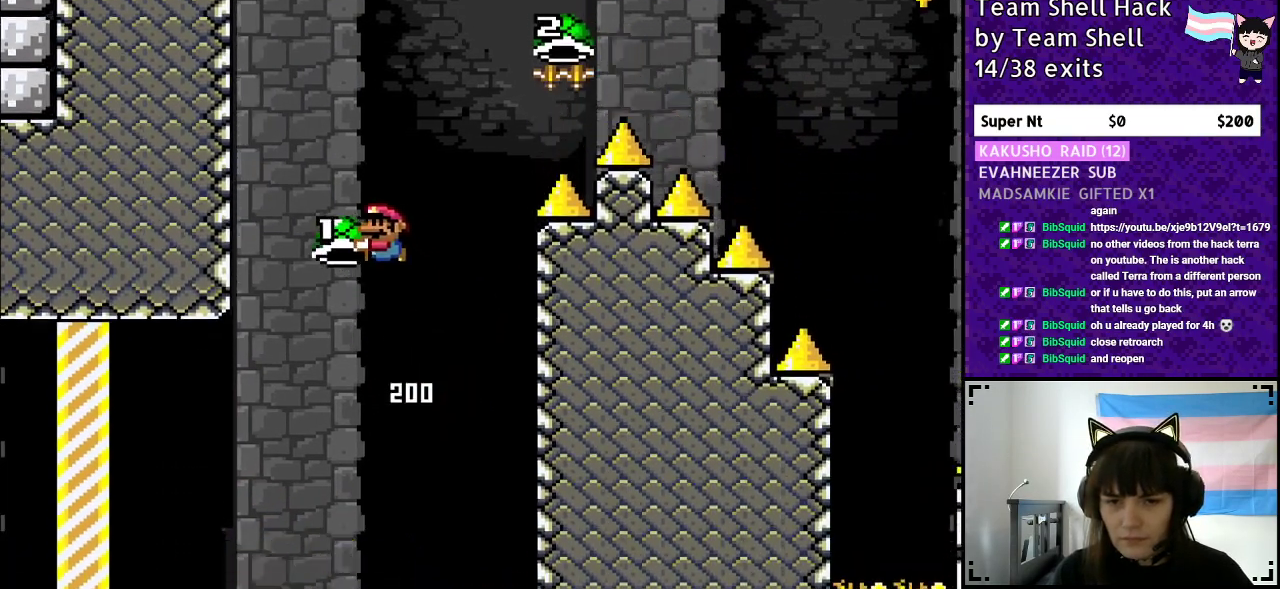
{"buttons": ["B", "Y", "DPAD_RIGHT"], "events": [[50, "DPAD_RIGHT", "down"], [217, "Y", "up"], [250, "DPAD_RIGHT", "up"], [283, "Y", "down"], [450, "DPAD_RIGHT", "down"]]}
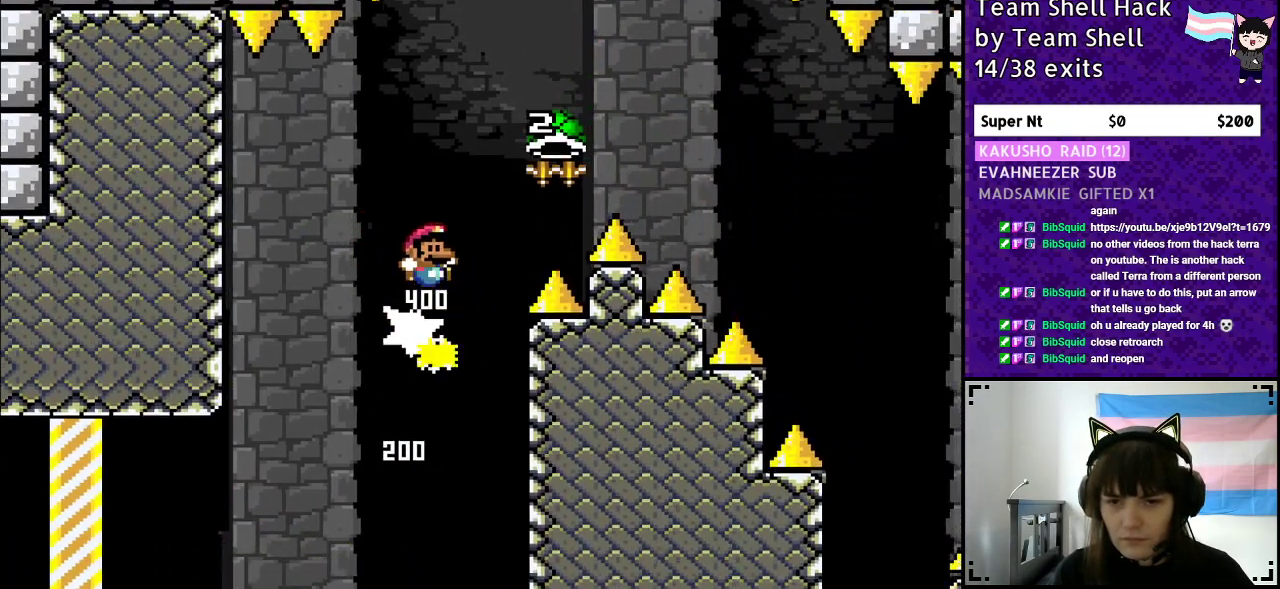
{"buttons": ["B", "Y", "DPAD_RIGHT"], "events": [[350, "Y", "up"], [450, "Y", "down"]]}
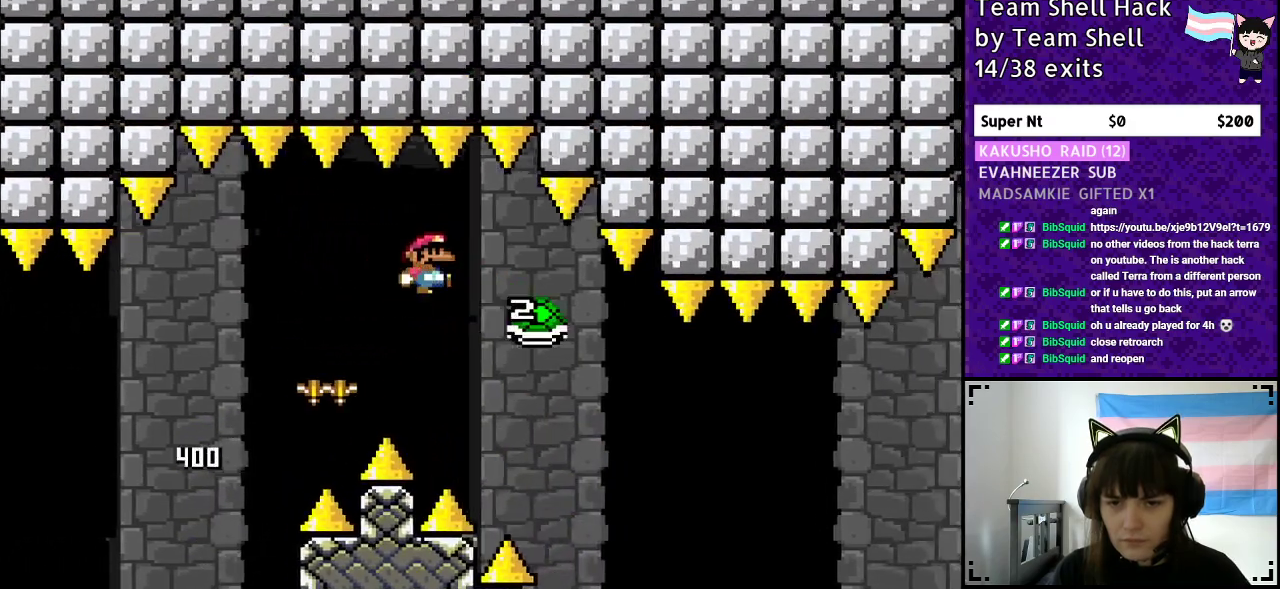
{"buttons": ["B", "Y", "DPAD_RIGHT"], "events": []}
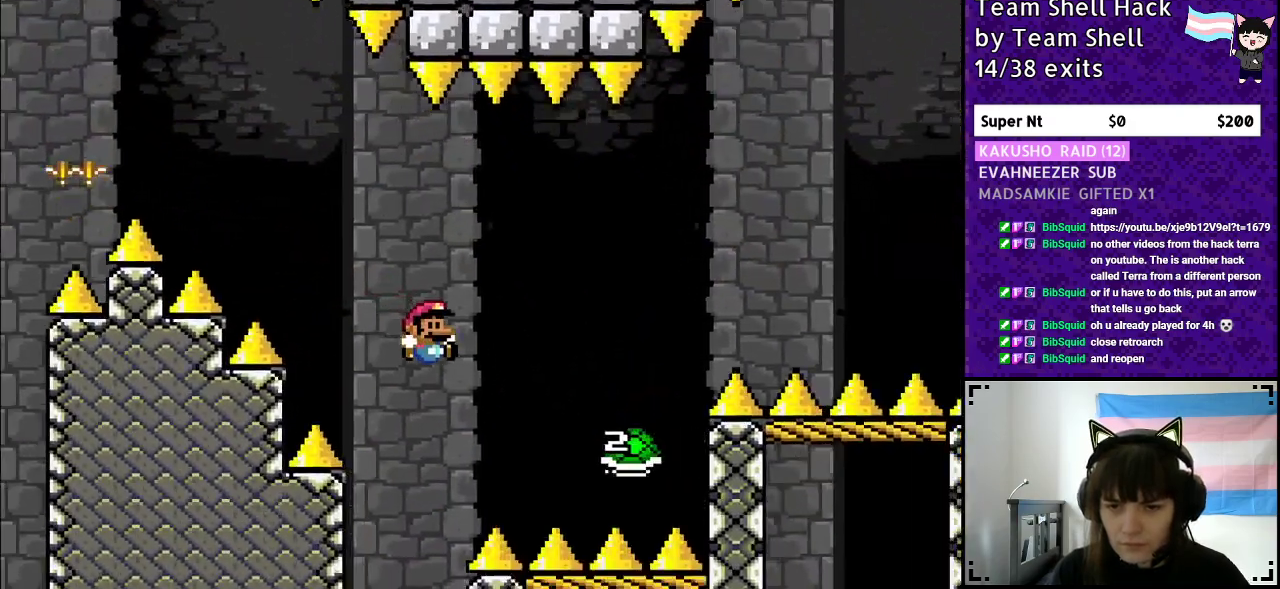
{"buttons": ["B", "Y", "DPAD_RIGHT"], "events": [[417, "Y", "up"], [500, "Y", "down"]]}
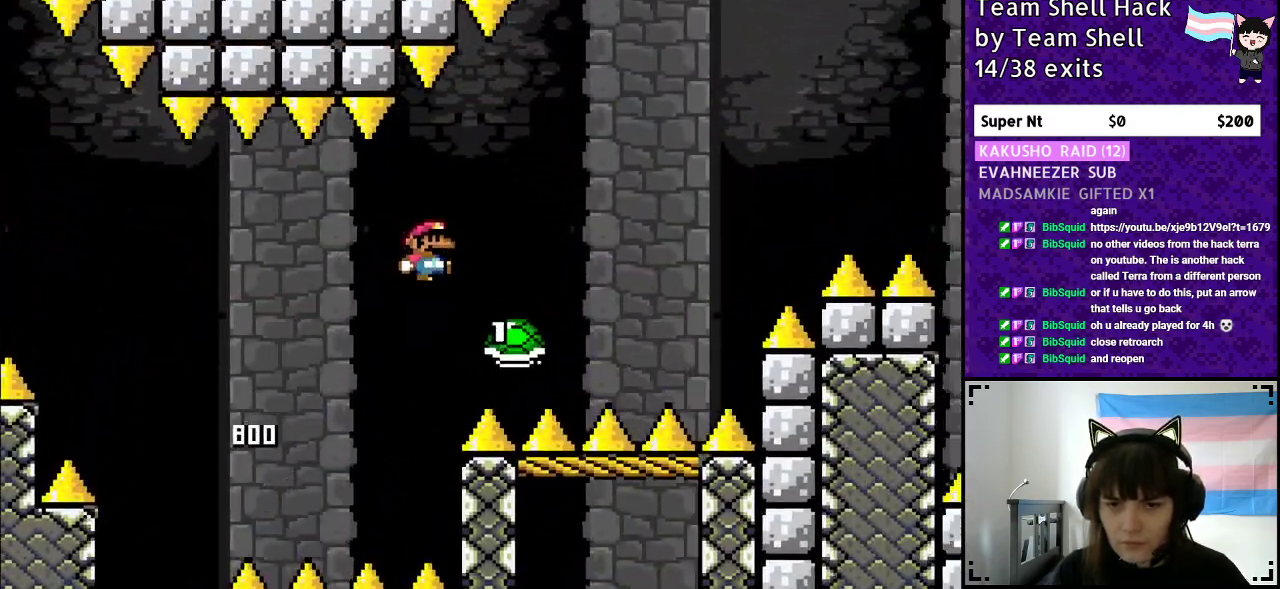
{"buttons": ["B", "Y", "DPAD_RIGHT"], "events": [[400, "B", "up"], [467, "B", "down"]]}
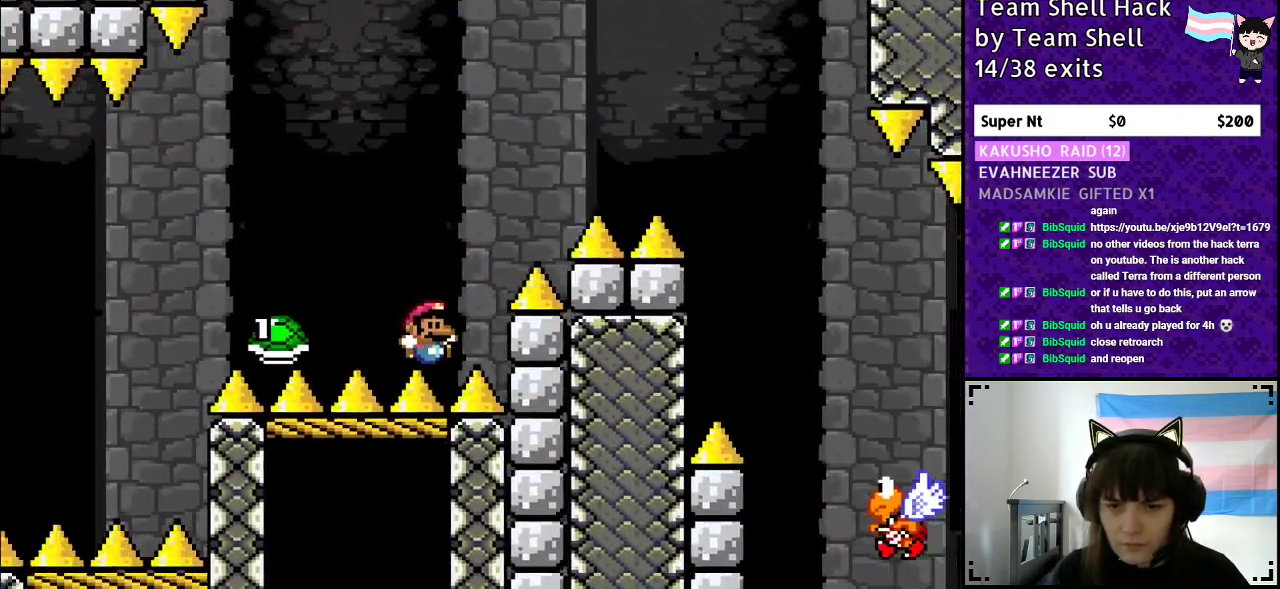
{"buttons": [], "events": [[200, "B", "up"], [250, "DPAD_RIGHT", "up"], [250, "Y", "up"]]}
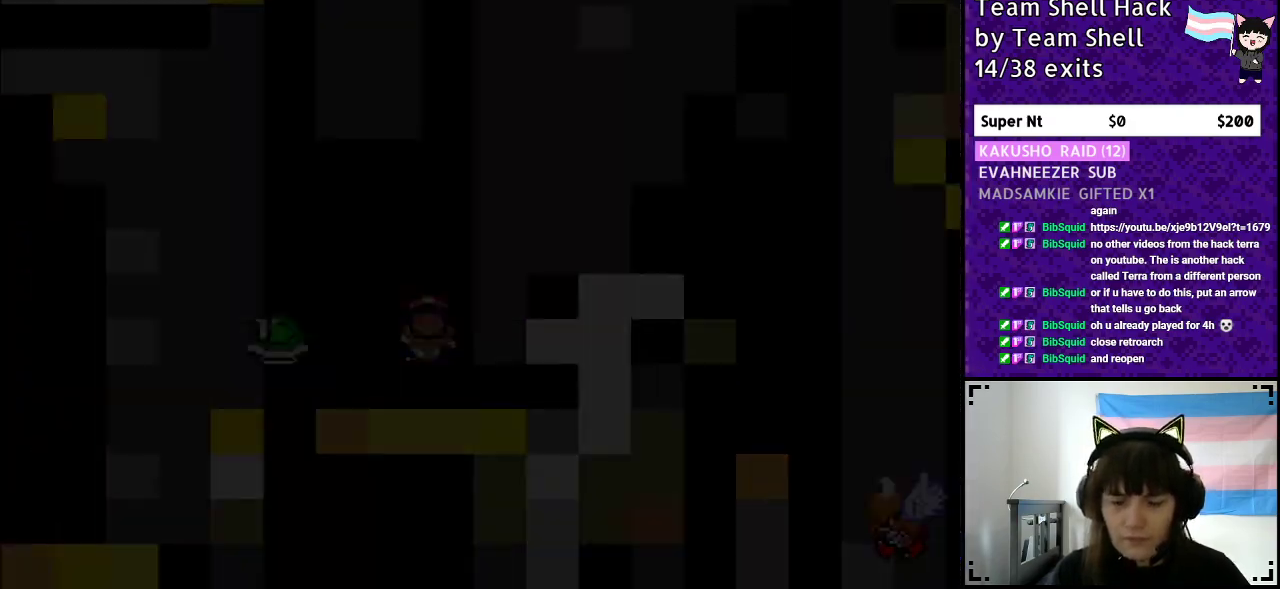
{"buttons": [], "events": []}
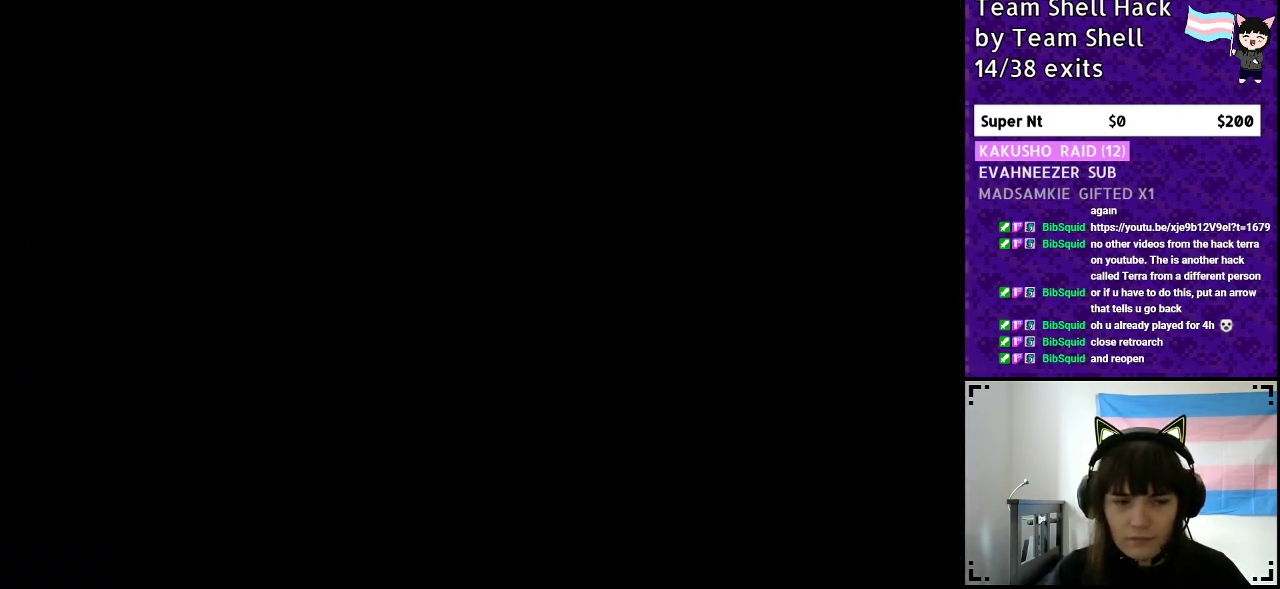
{"buttons": [], "events": []}
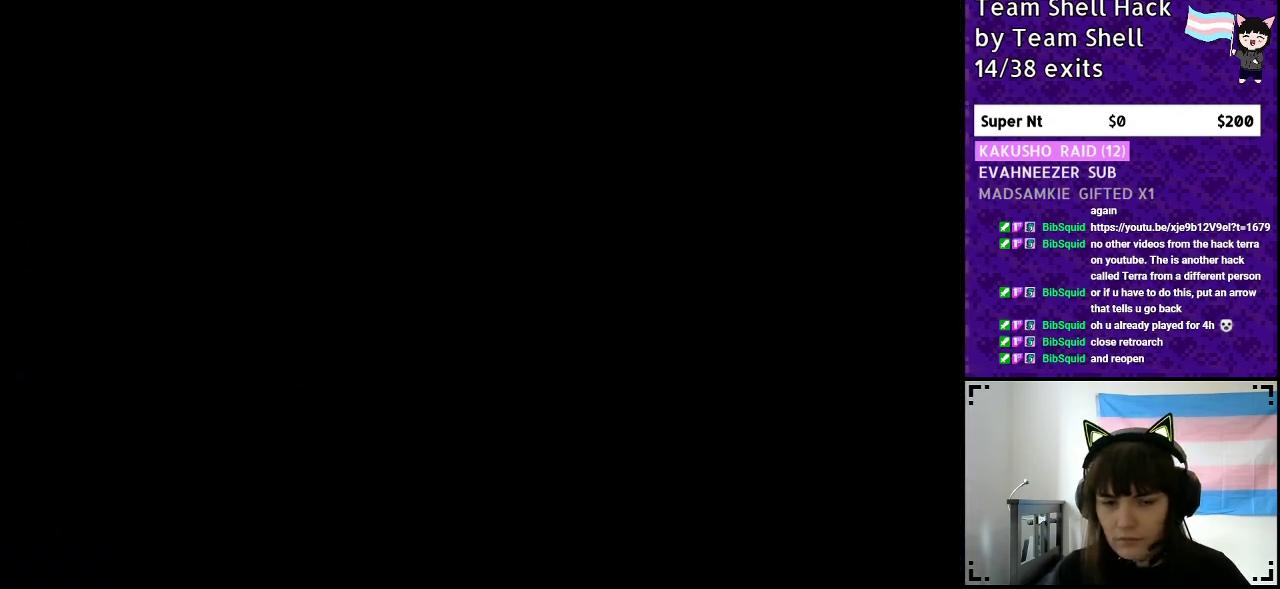
{"buttons": ["Y", "DPAD_RIGHT"], "events": [[300, "DPAD_RIGHT", "down"], [367, "Y", "down"]]}
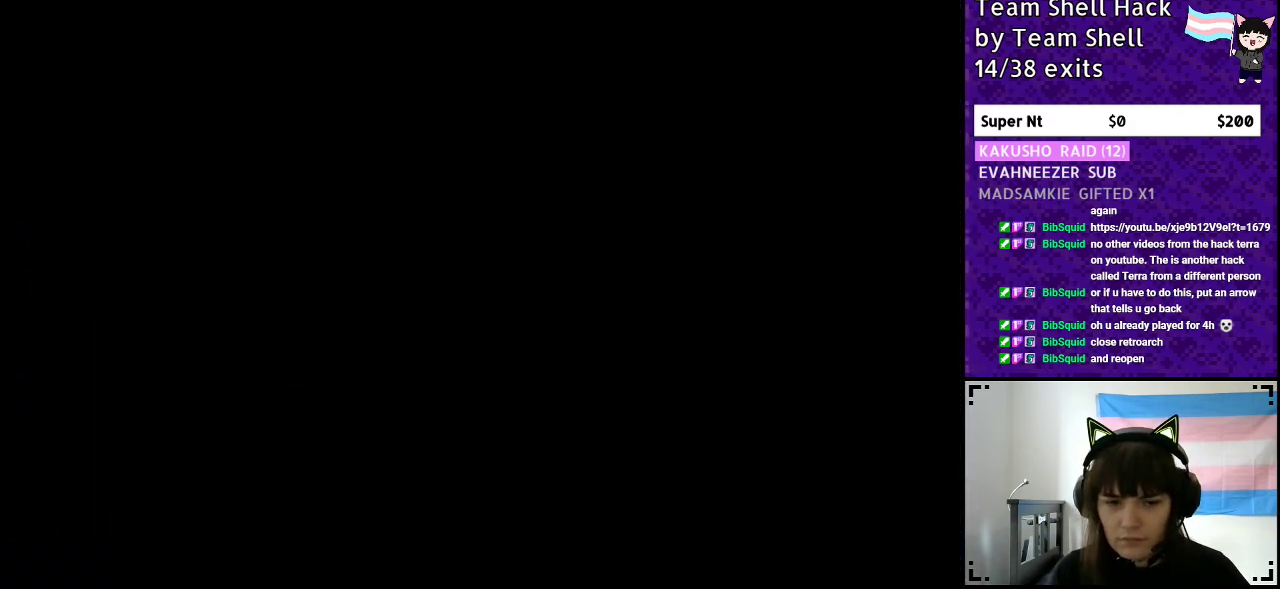
{"buttons": ["Y", "DPAD_RIGHT"], "events": []}
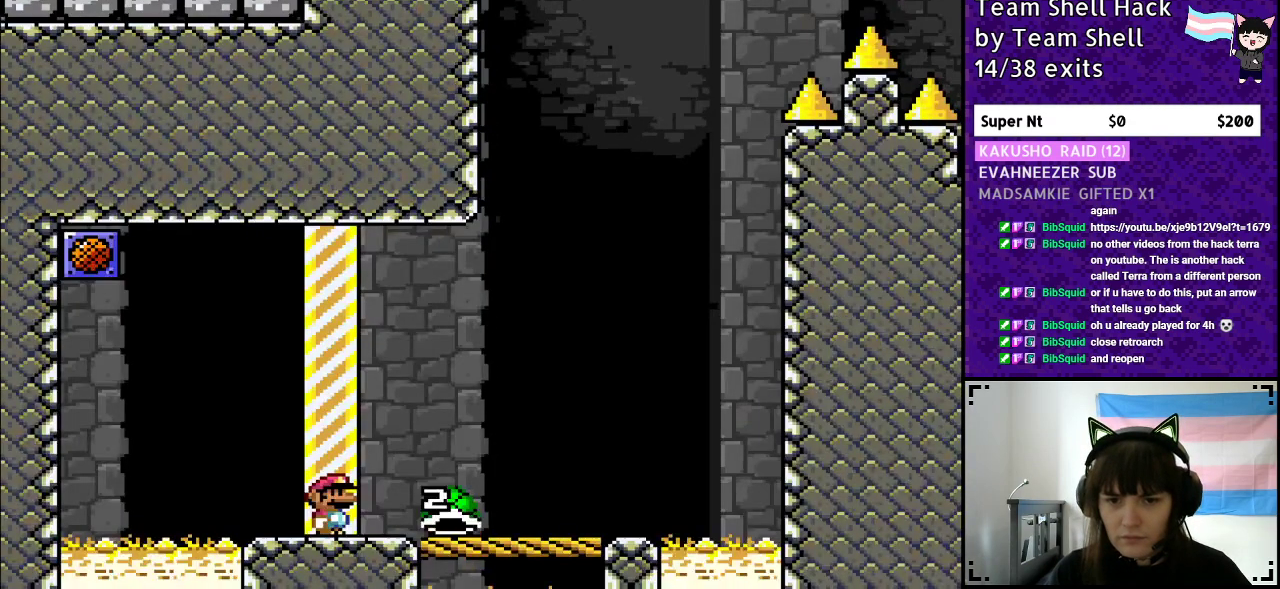
{"buttons": ["Y", "DPAD_RIGHT"], "events": []}
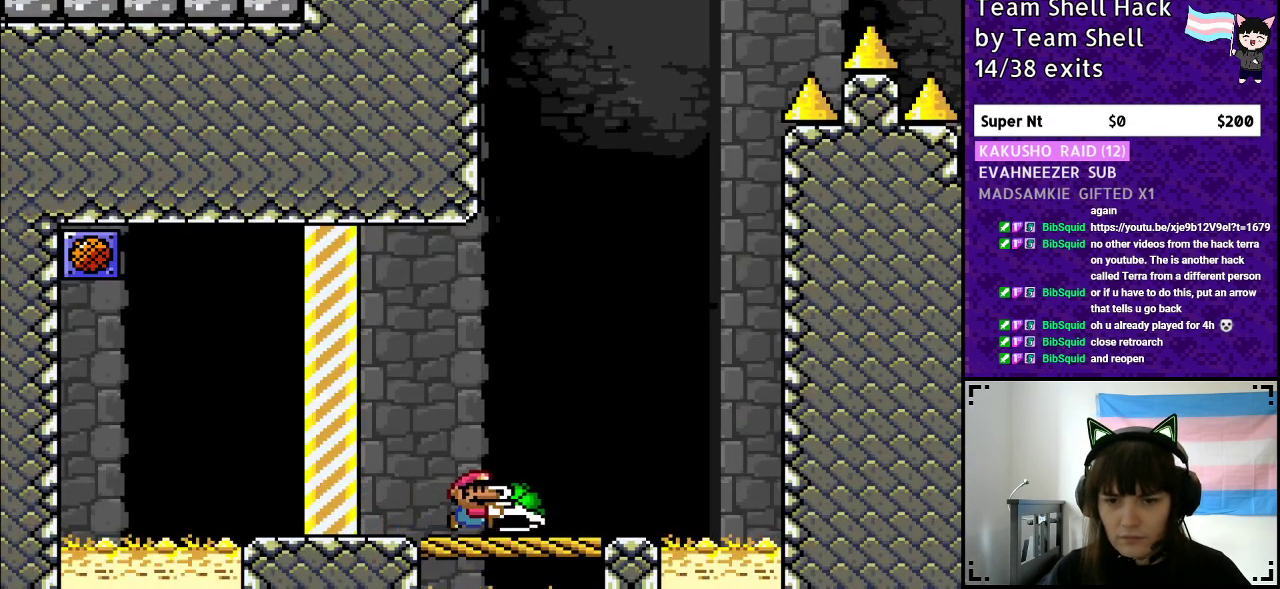
{"buttons": ["Y"], "events": [[100, "DPAD_RIGHT", "up"], [150, "DPAD_LEFT", "down"], [283, "DPAD_LEFT", "up"], [283, "DPAD_UP", "down"], [317, "DPAD_UP", "up"], [350, "DPAD_RIGHT", "down"], [433, "DPAD_RIGHT", "up"]]}